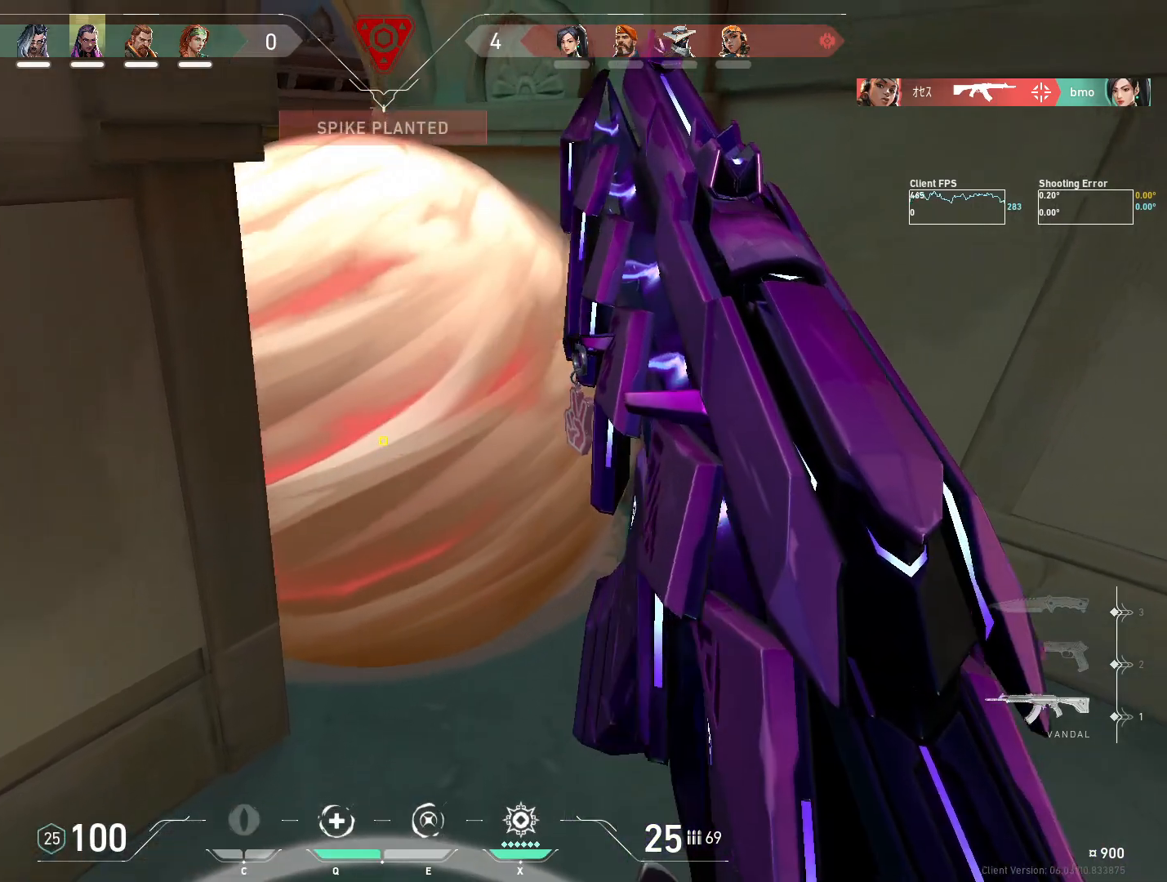
Gameplay with keyboard and mouse; each line is a JSON object with the keys and mouse buttons held at the frame after it. "events" lists presses ("down") and releases ("up") of "4", "a", "c", "ctrl", "d", "e", "q", "r", "s", "shift", "space", "w", "x", "z", "mouse_left", "mouse_wheel", "mouse_right", "mouse_mb4" and "mouse_mb5" between this image and that frame as [ms after this image, input, new state], when the widget could be followed in between. "mouse_left", "mouse_wheel", "mouse_right", "mouse_mb4", "mouse_mb5" = the "left", "wheel", "right", "mb4", "mb5" buttons of the "mouse" list. No other keys are recorded. "wheel" means that the mouse wheel is clicked or scrolled. Mouse movement is not recorded.
{"keys": ["d", "w"], "mouse": [], "events": [[100, "d", "down"]]}
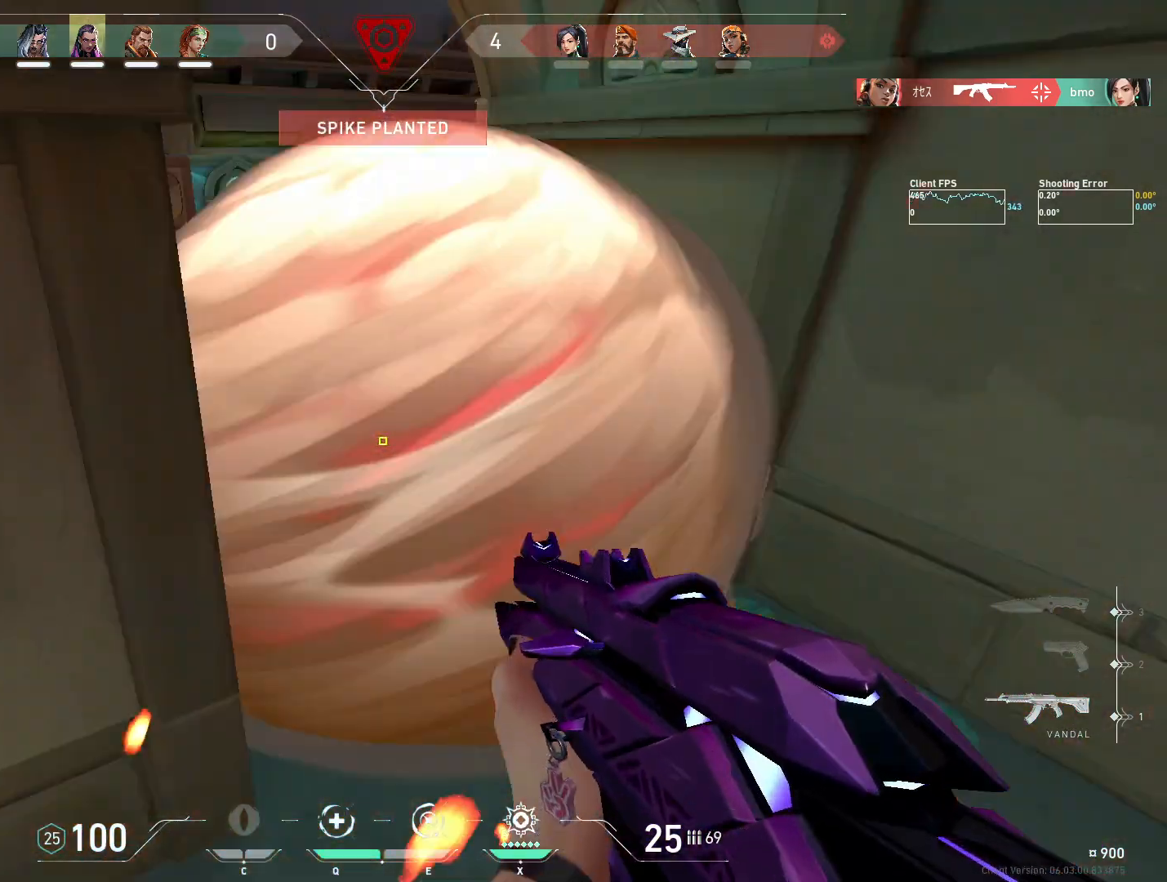
{"keys": ["d"], "mouse": [], "events": [[333, "w", "up"]]}
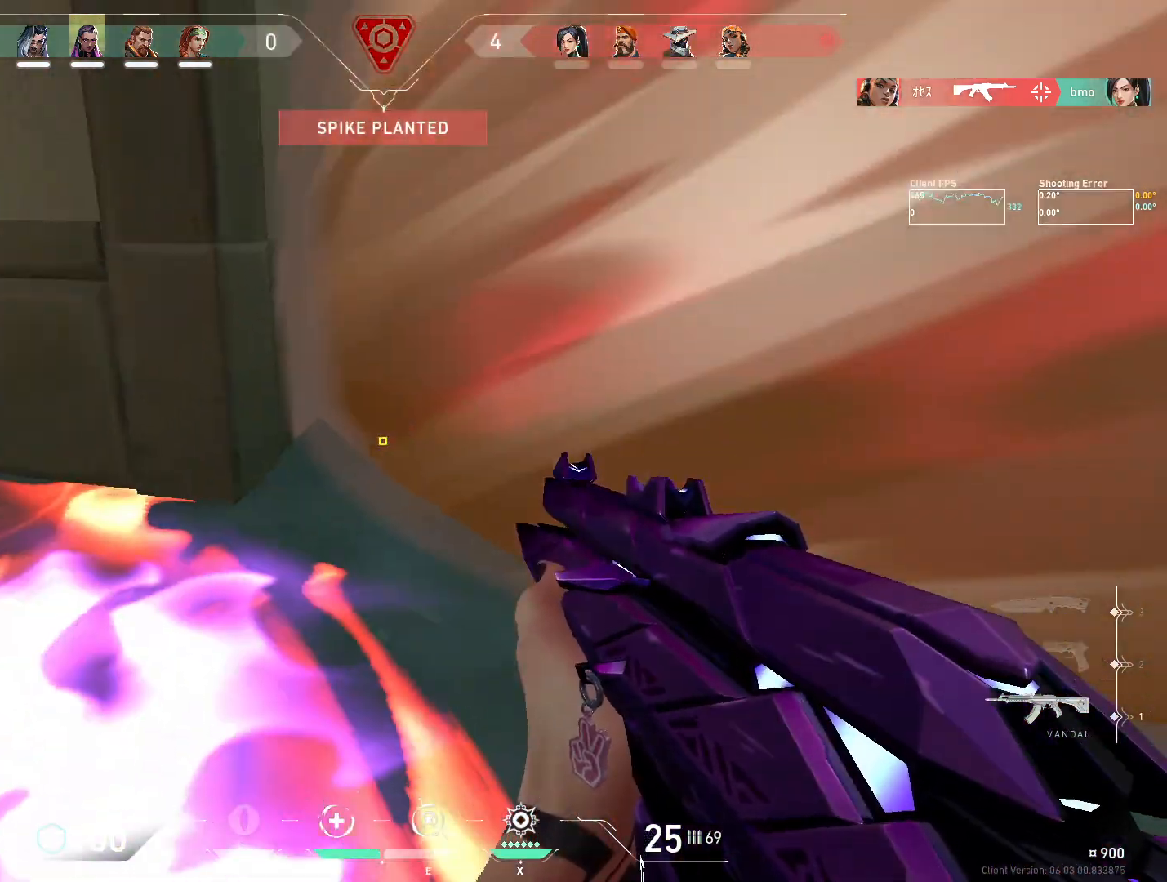
{"keys": ["d", "w"], "mouse": [], "events": [[383, "w", "down"]]}
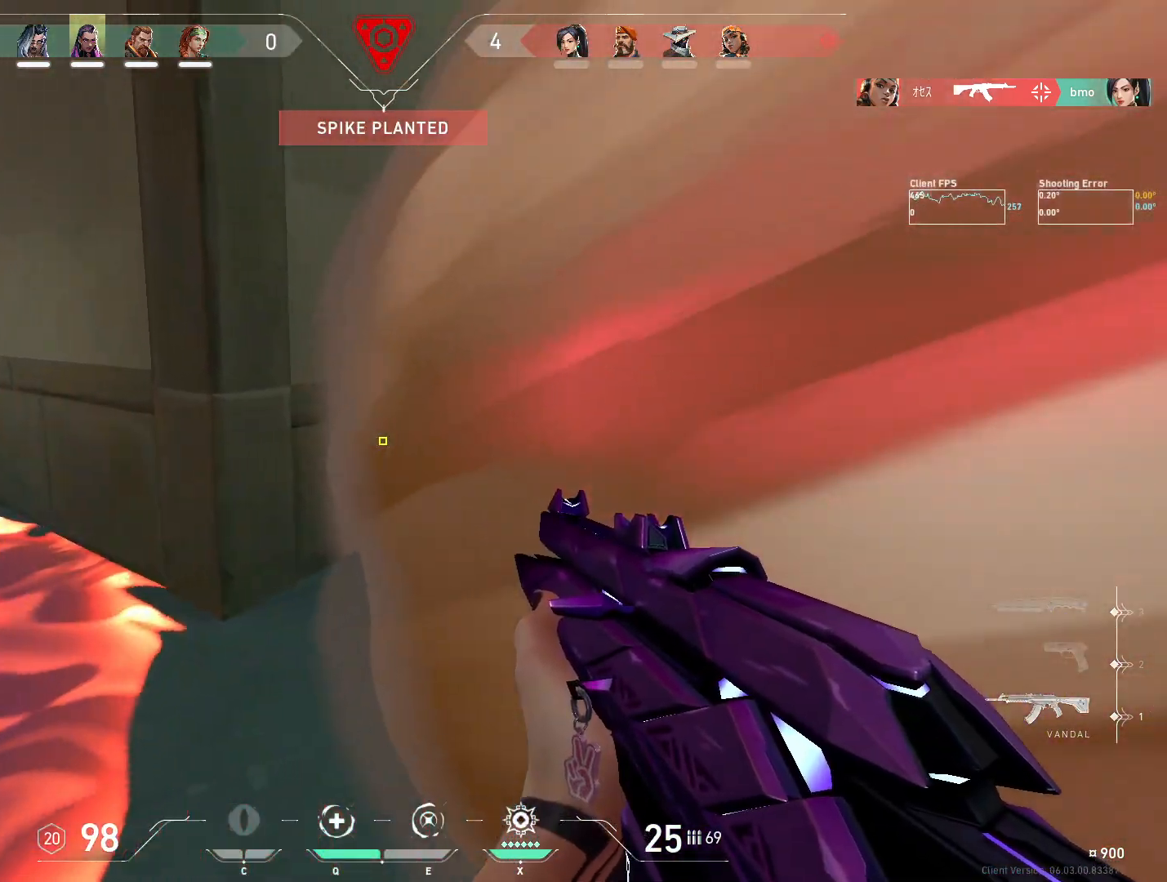
{"keys": ["d", "w"], "mouse": [], "events": []}
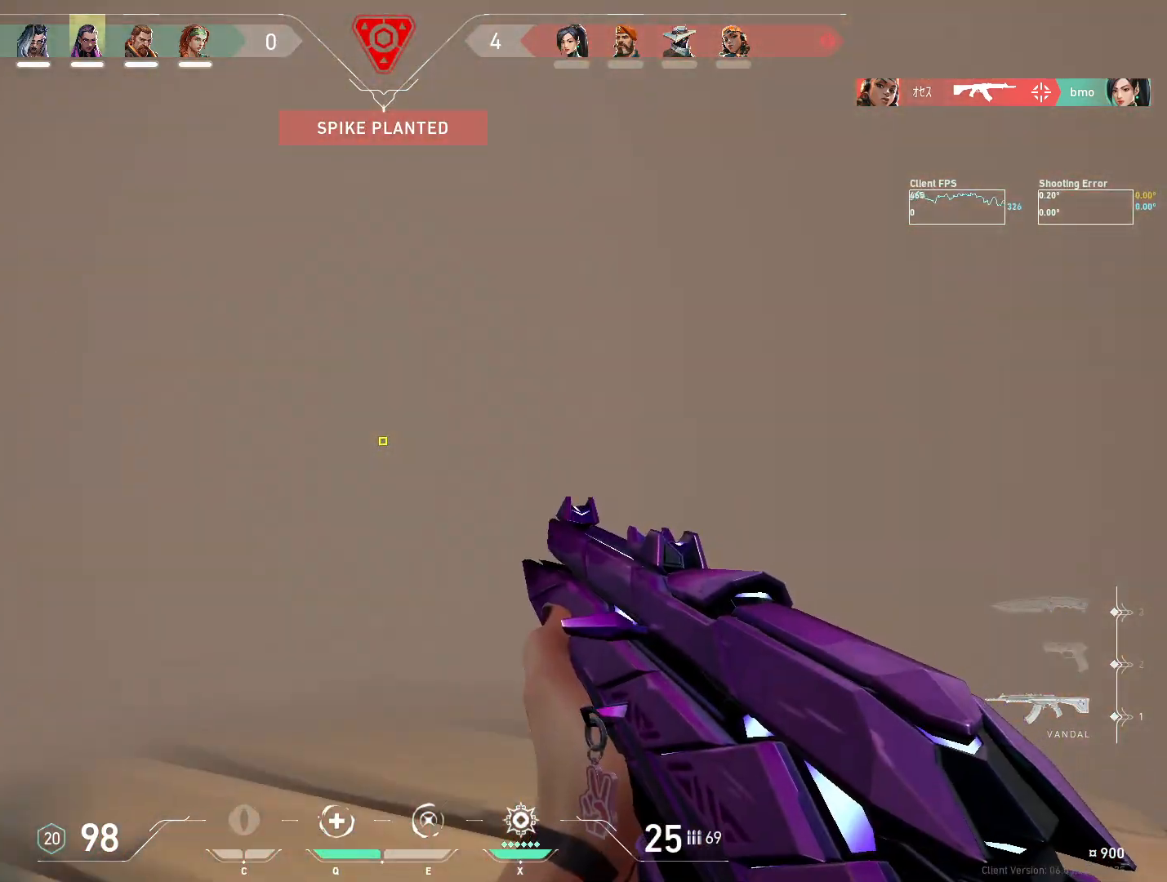
{"keys": [], "mouse": [], "events": [[233, "w", "up"], [283, "d", "up"]]}
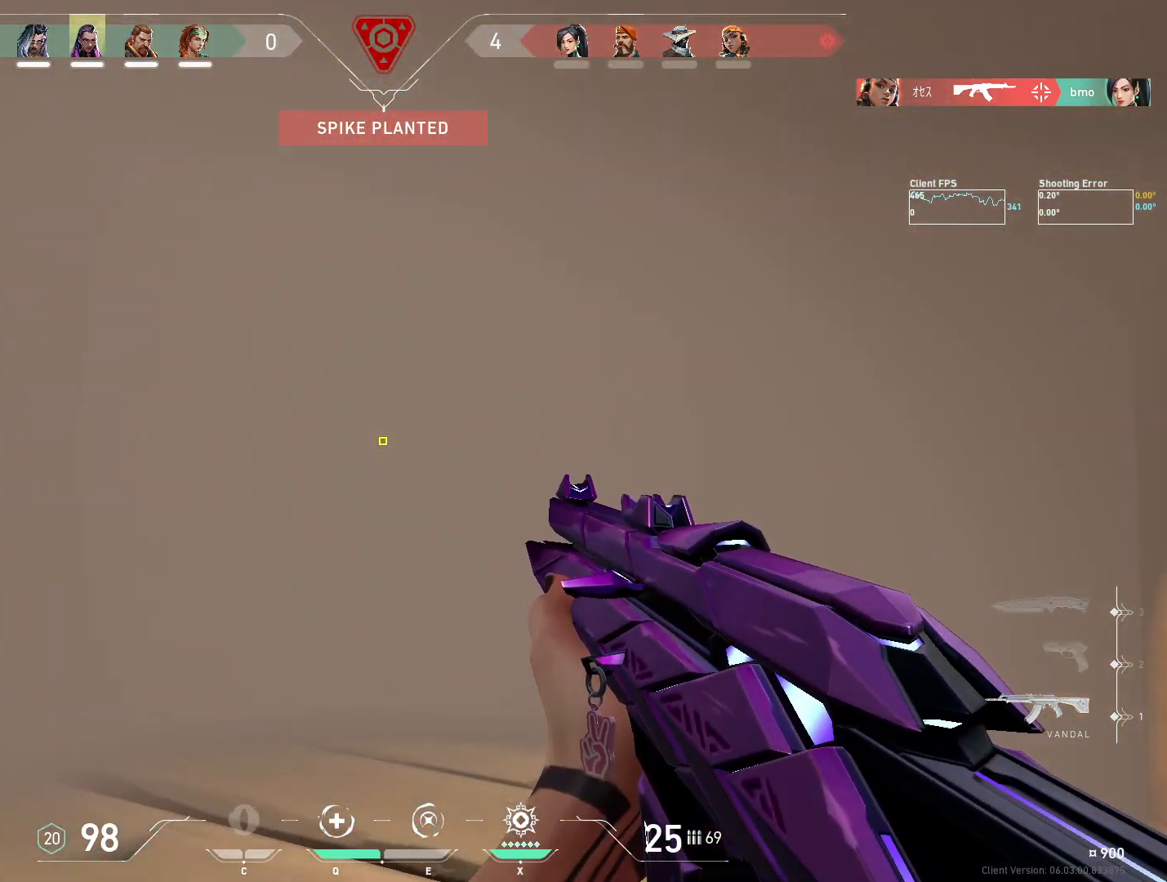
{"keys": ["d"], "mouse": [], "events": [[17, "d", "down"], [200, "d", "up"], [417, "d", "down"]]}
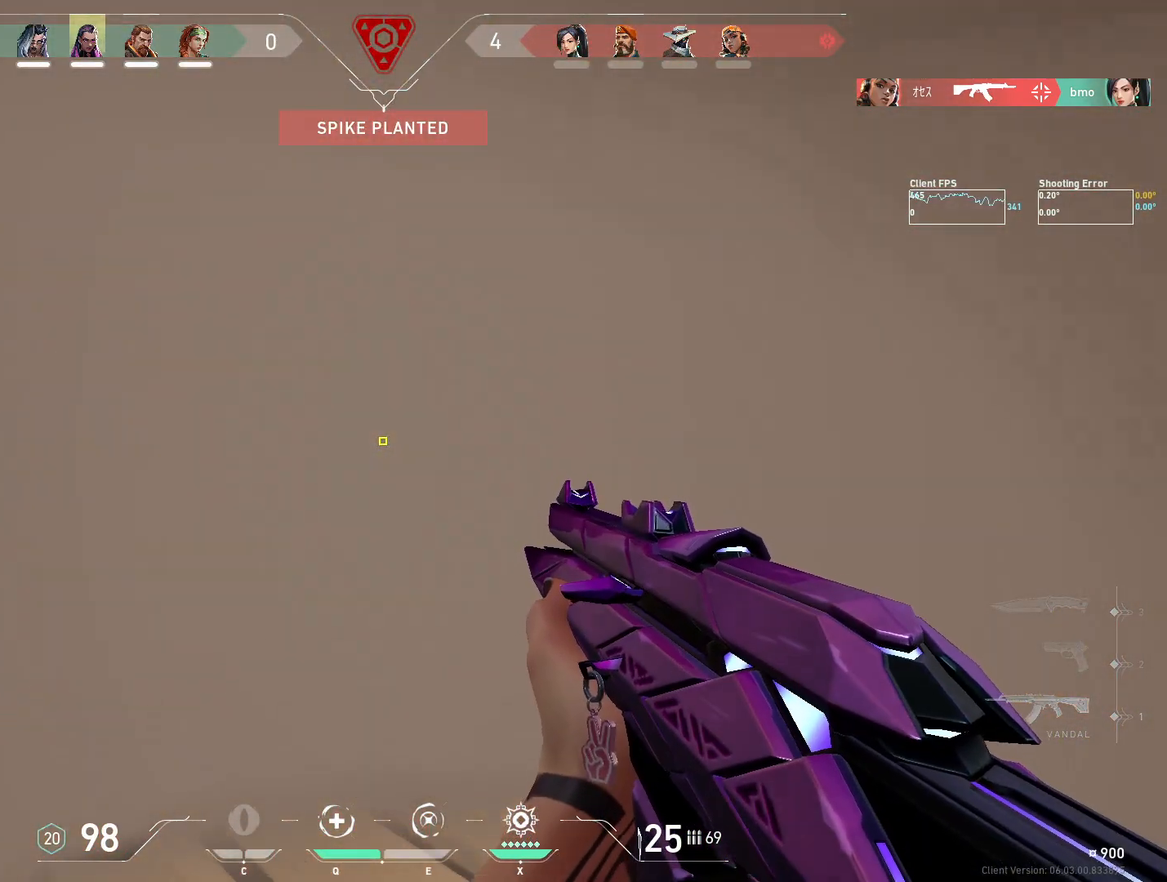
{"keys": [], "mouse": [], "events": [[83, "d", "up"], [317, "d", "down"], [450, "d", "up"]]}
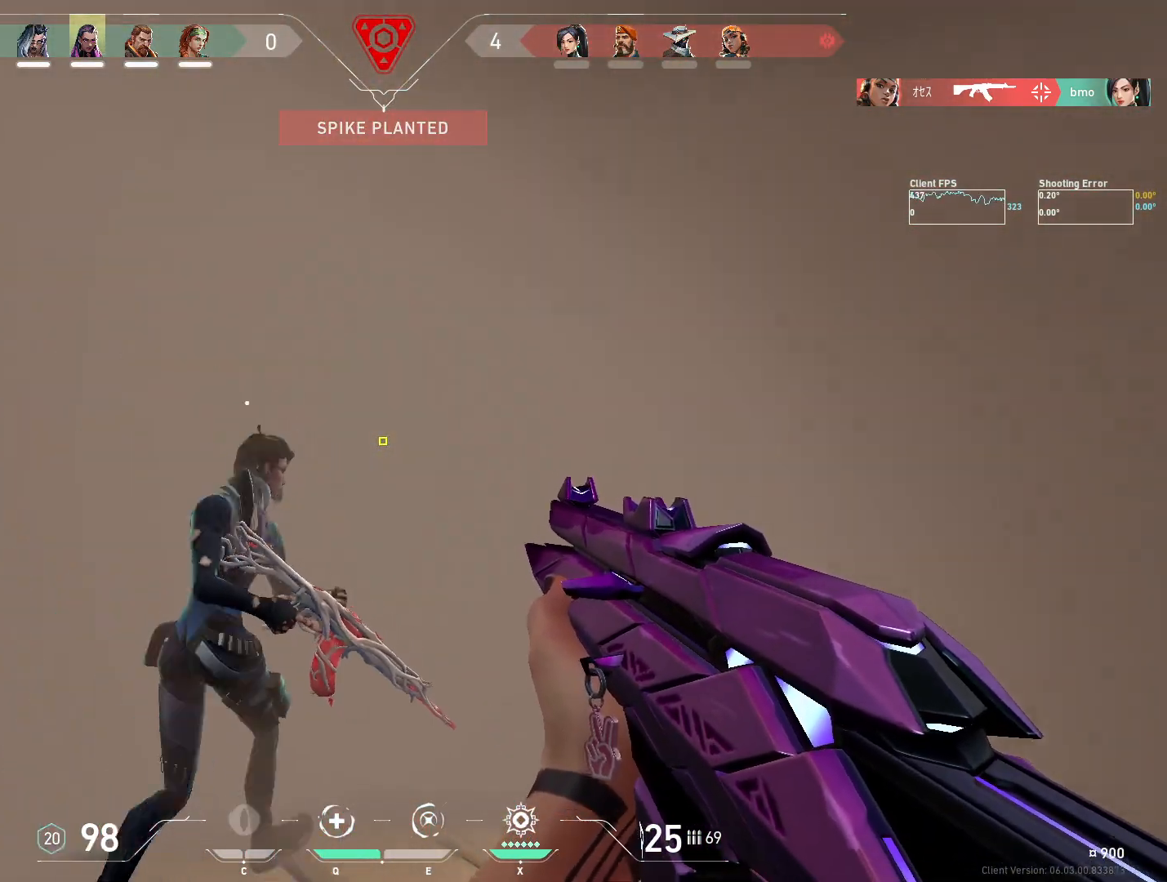
{"keys": [], "mouse": [], "events": [[217, "a", "down"], [283, "a", "up"], [317, "d", "down"], [467, "d", "up"]]}
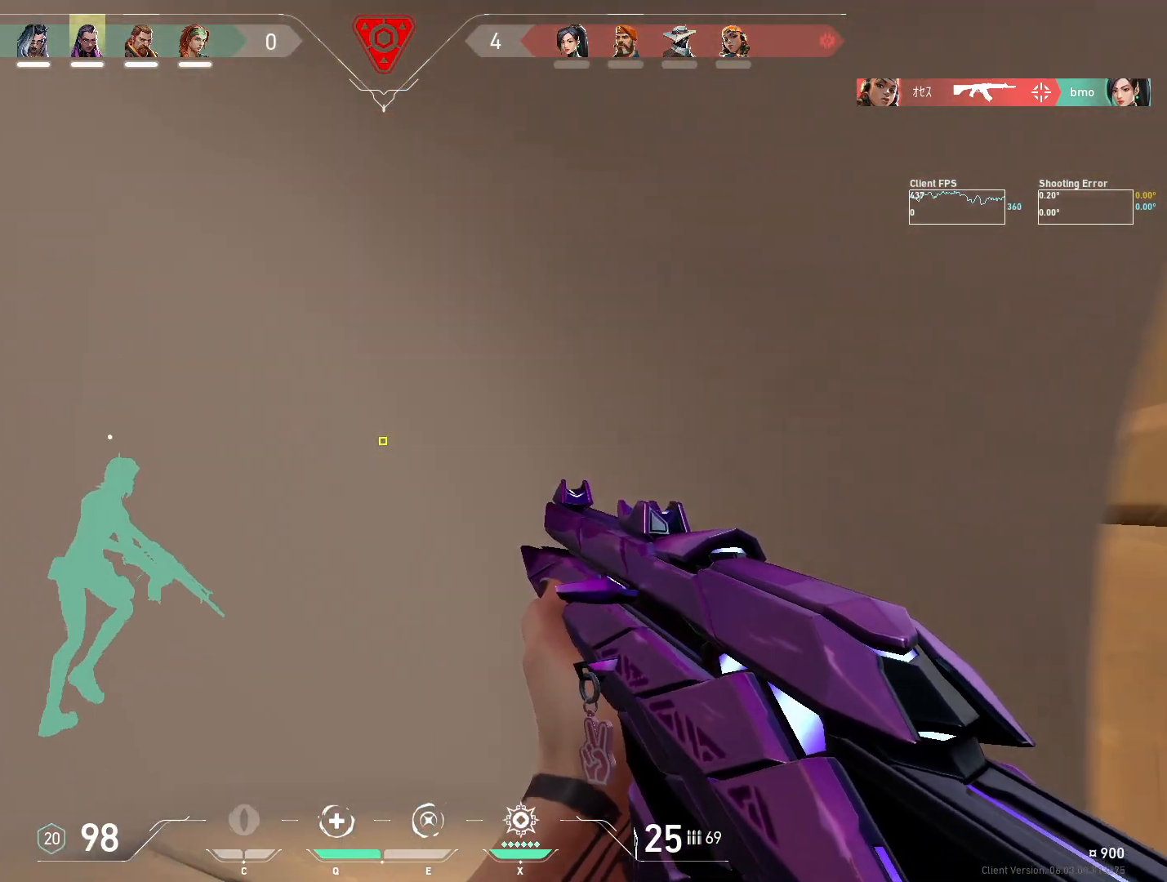
{"keys": ["d"], "mouse": [], "events": [[33, "a", "down"], [67, "w", "down"], [333, "a", "up"], [417, "w", "up"], [433, "d", "down"]]}
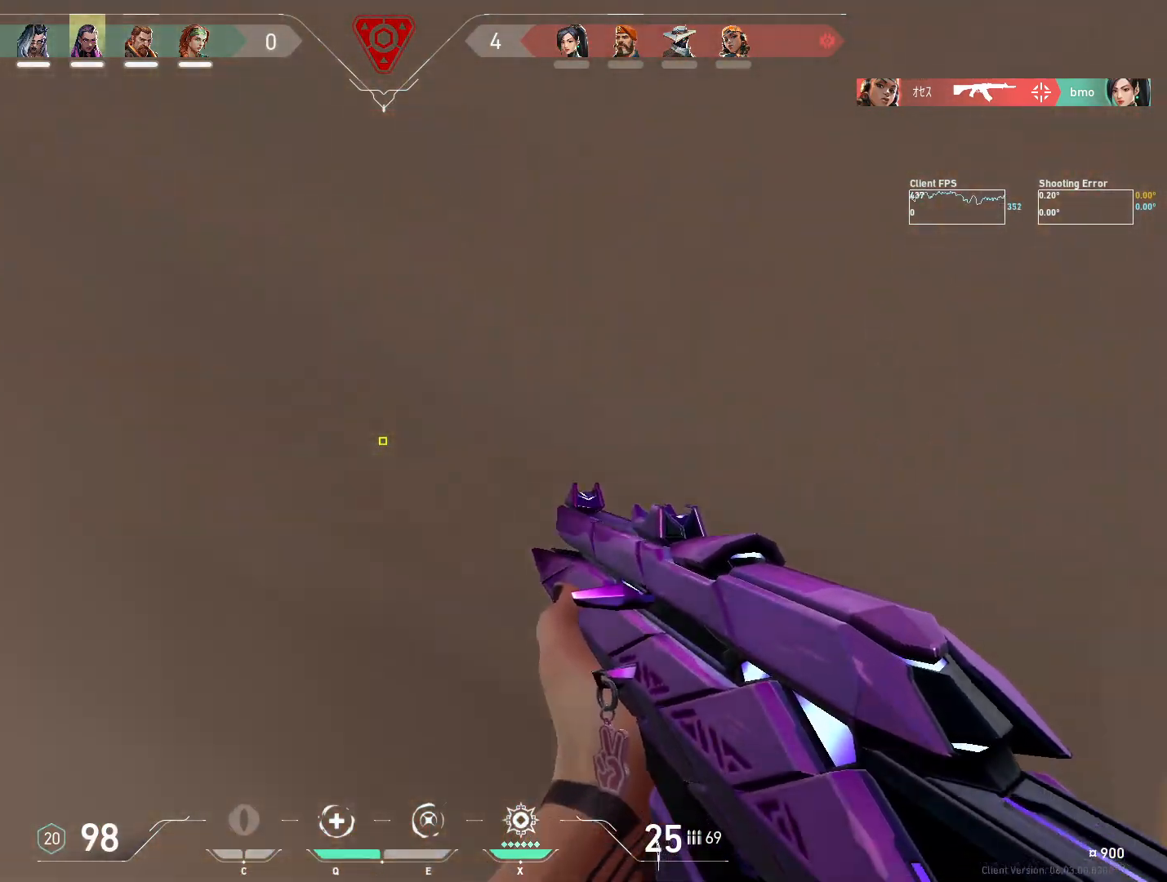
{"keys": ["a", "w"], "mouse": [], "events": [[17, "d", "up"], [50, "a", "down"], [217, "w", "down"], [250, "d", "down"], [333, "d", "up"]]}
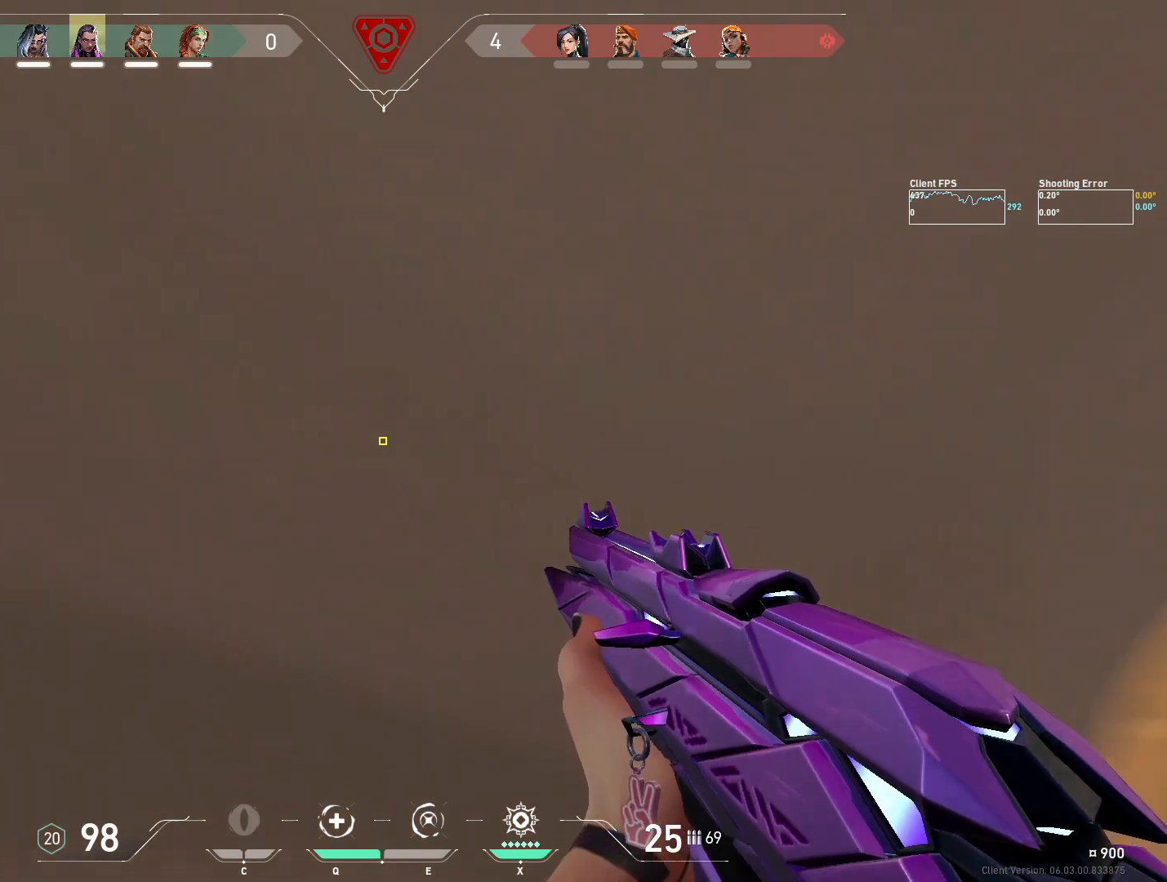
{"keys": ["d"], "mouse": [], "events": [[150, "a", "up"], [467, "d", "down"], [483, "w", "up"]]}
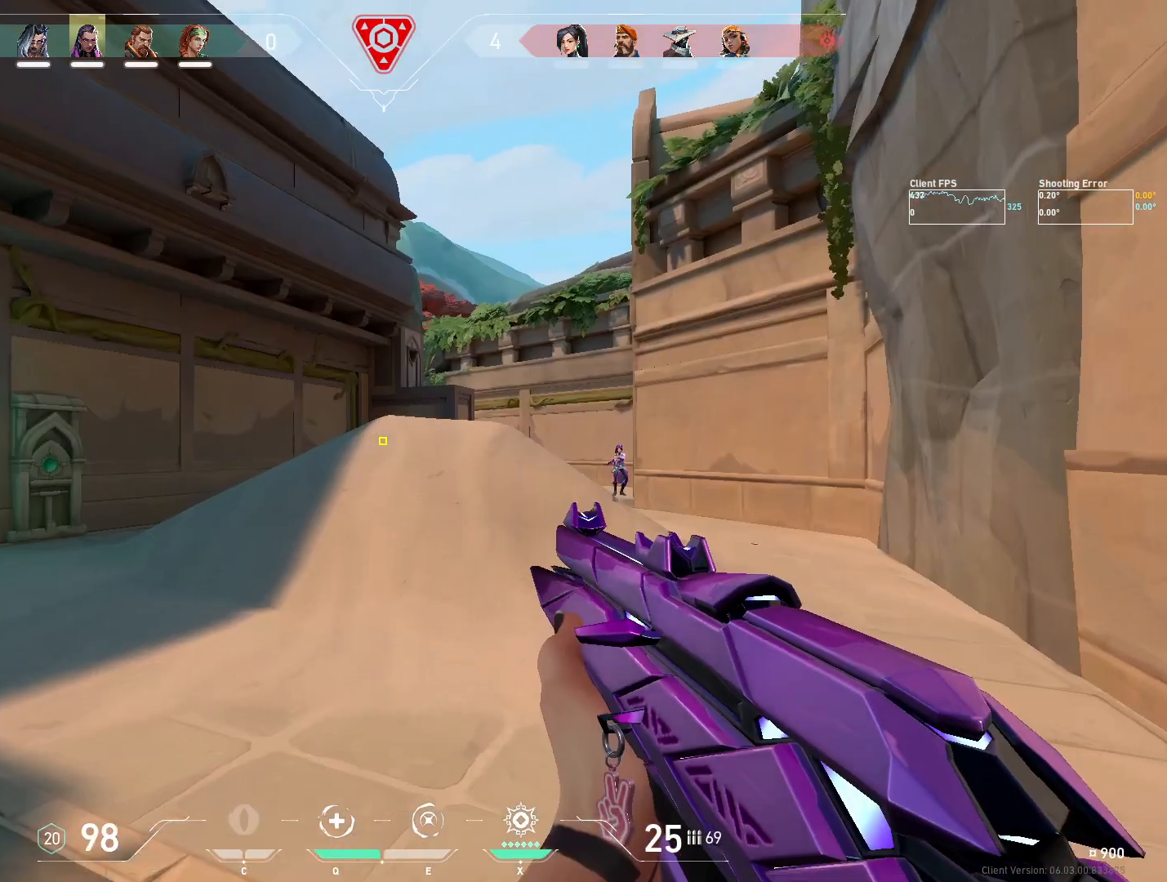
{"keys": ["a"], "mouse": [], "events": [[100, "d", "up"], [167, "d", "down"], [367, "a", "down"], [417, "d", "up"]]}
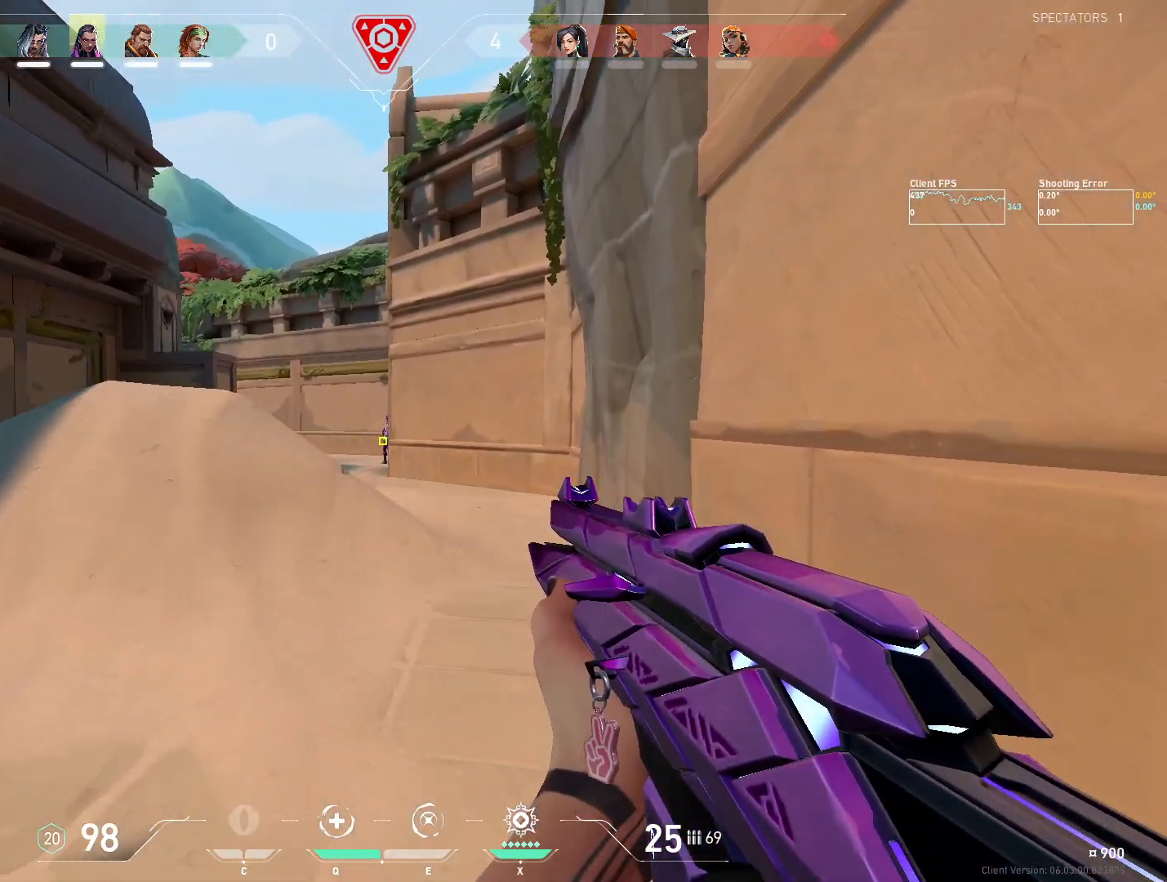
{"keys": ["a"], "mouse": [], "events": []}
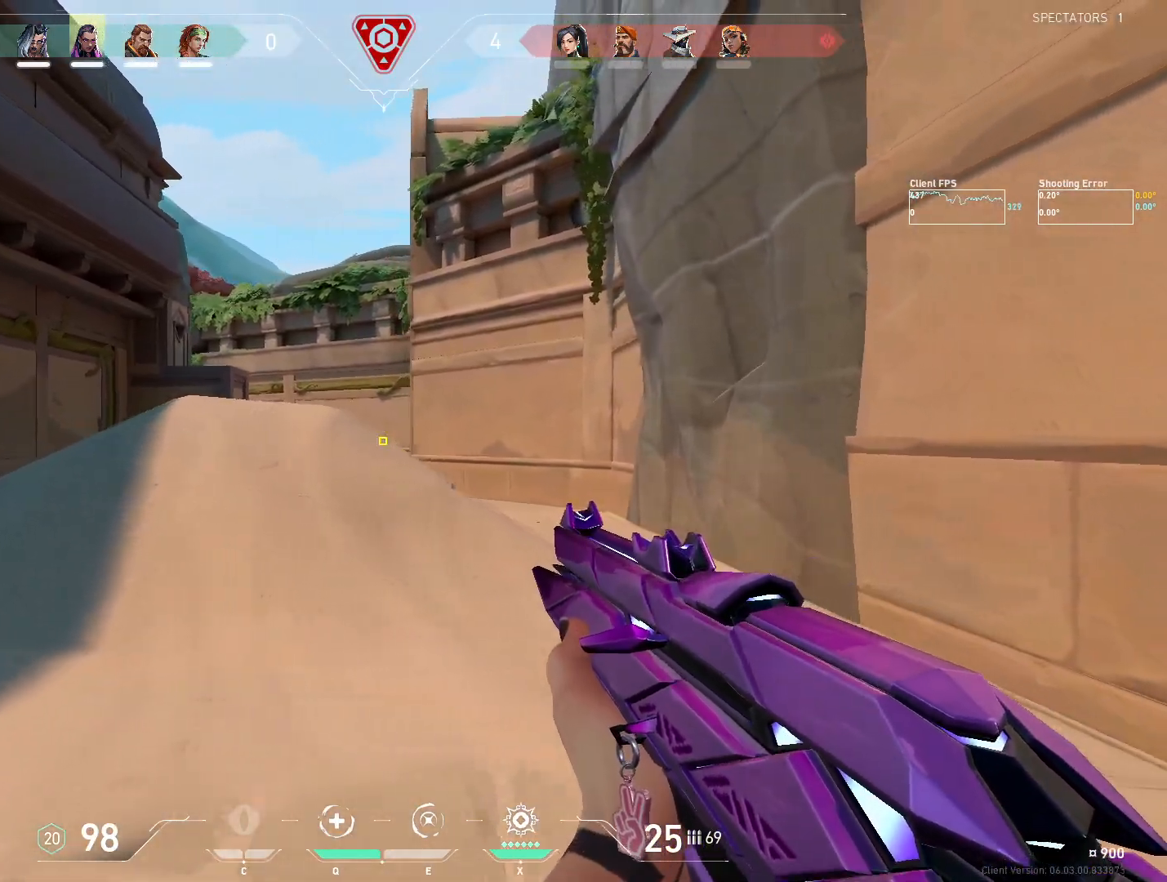
{"keys": ["a", "w"], "mouse": [], "events": [[133, "w", "down"]]}
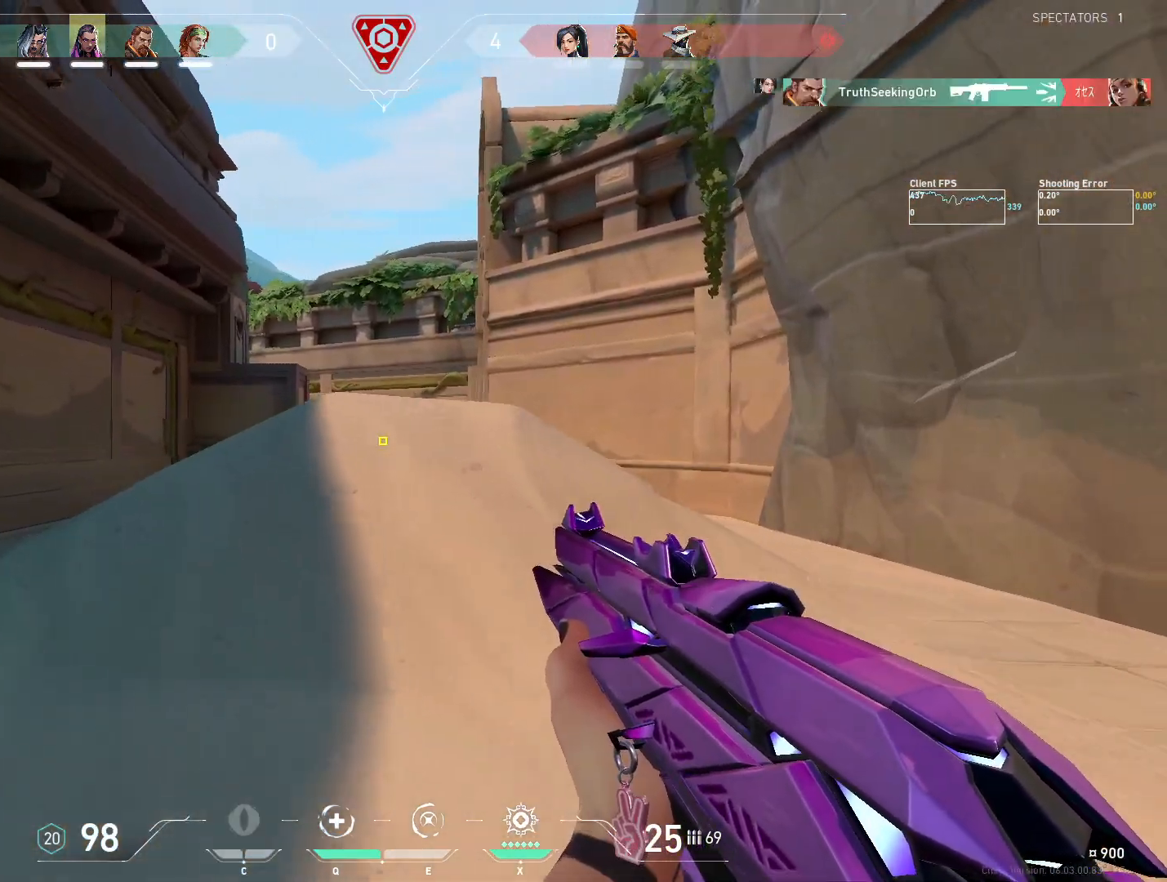
{"keys": ["a"], "mouse": [], "events": [[33, "w", "up"], [217, "w", "down"], [500, "w", "up"]]}
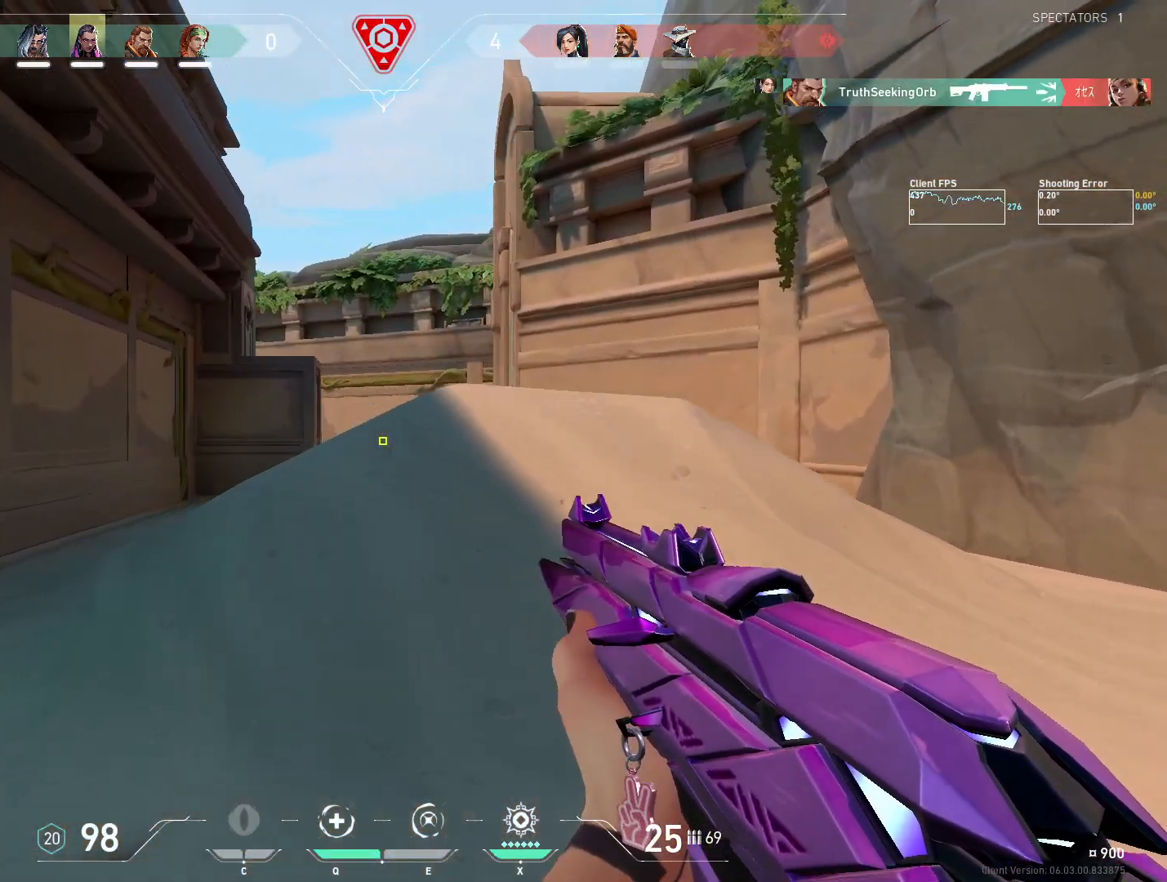
{"keys": ["a"], "mouse": [], "events": [[217, "a", "up"], [350, "a", "down"]]}
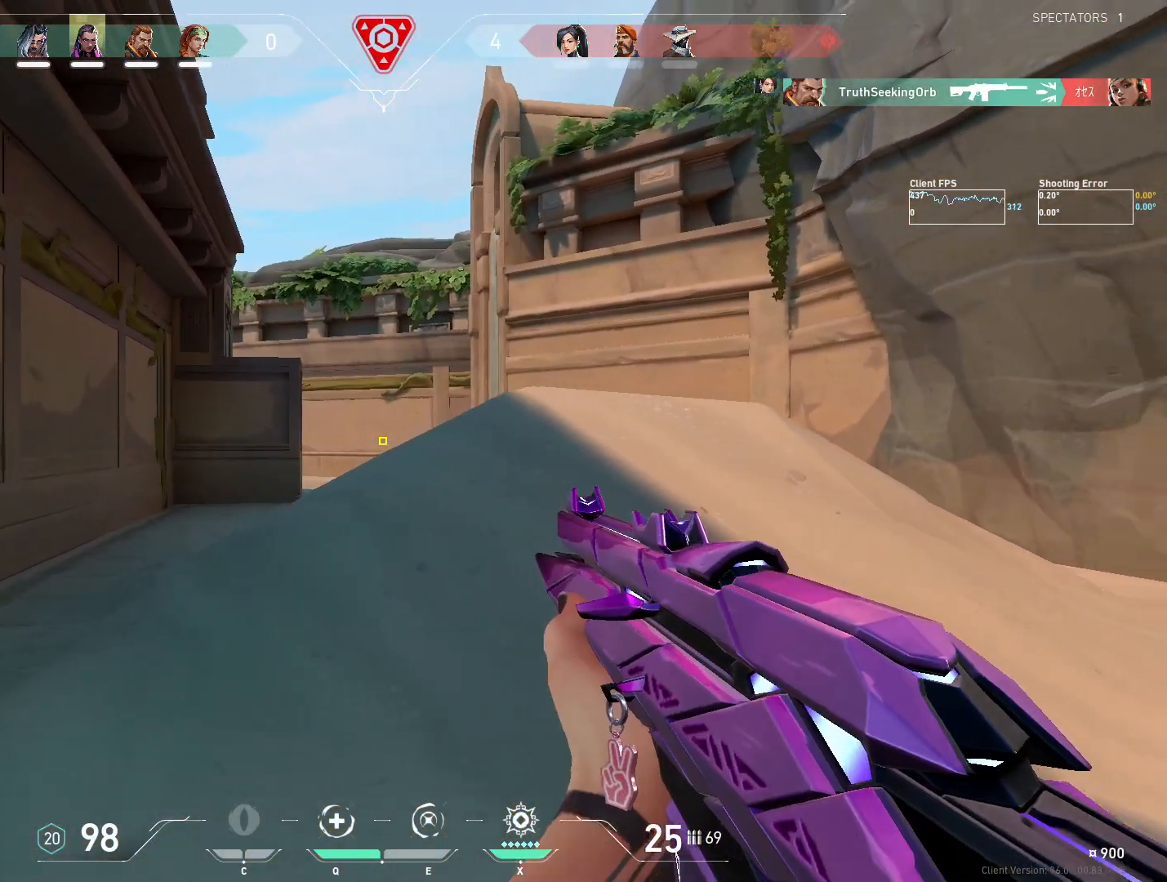
{"keys": ["a"], "mouse": [], "events": [[100, "a", "up"], [183, "d", "down"], [250, "a", "down"], [267, "d", "up"]]}
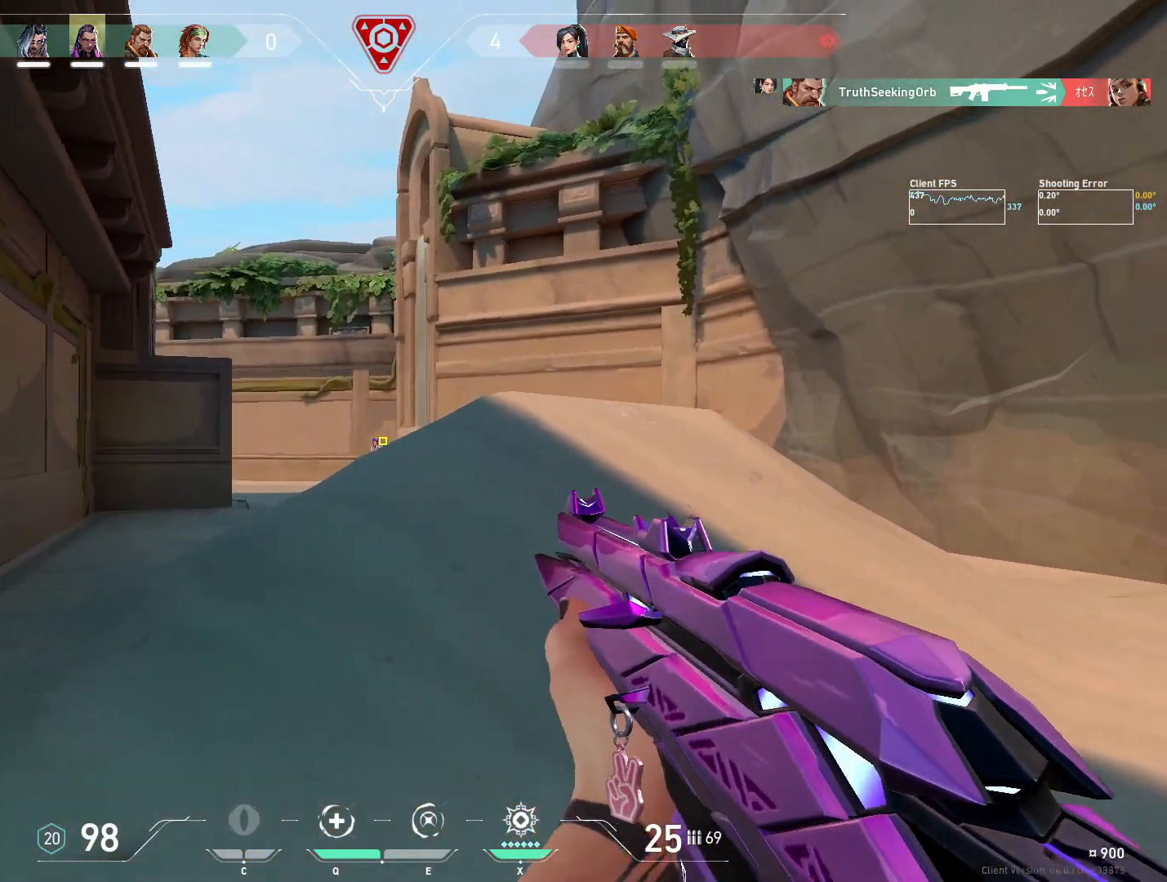
{"keys": ["d"], "mouse": [], "events": [[100, "a", "up"], [250, "mouse_left", "down"], [300, "d", "down"], [417, "mouse_left", "up"]]}
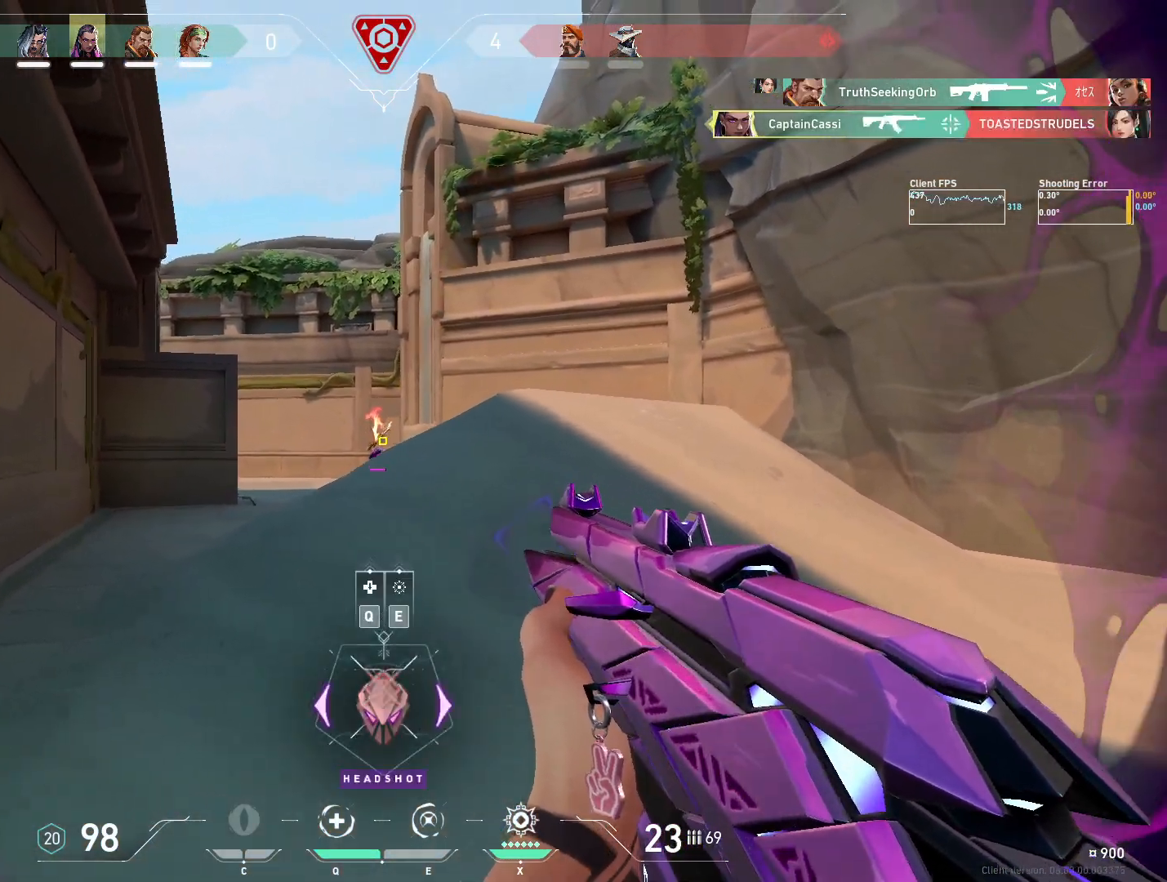
{"keys": ["a", "w"], "mouse": [], "events": [[100, "d", "up"], [150, "a", "down"], [150, "w", "down"]]}
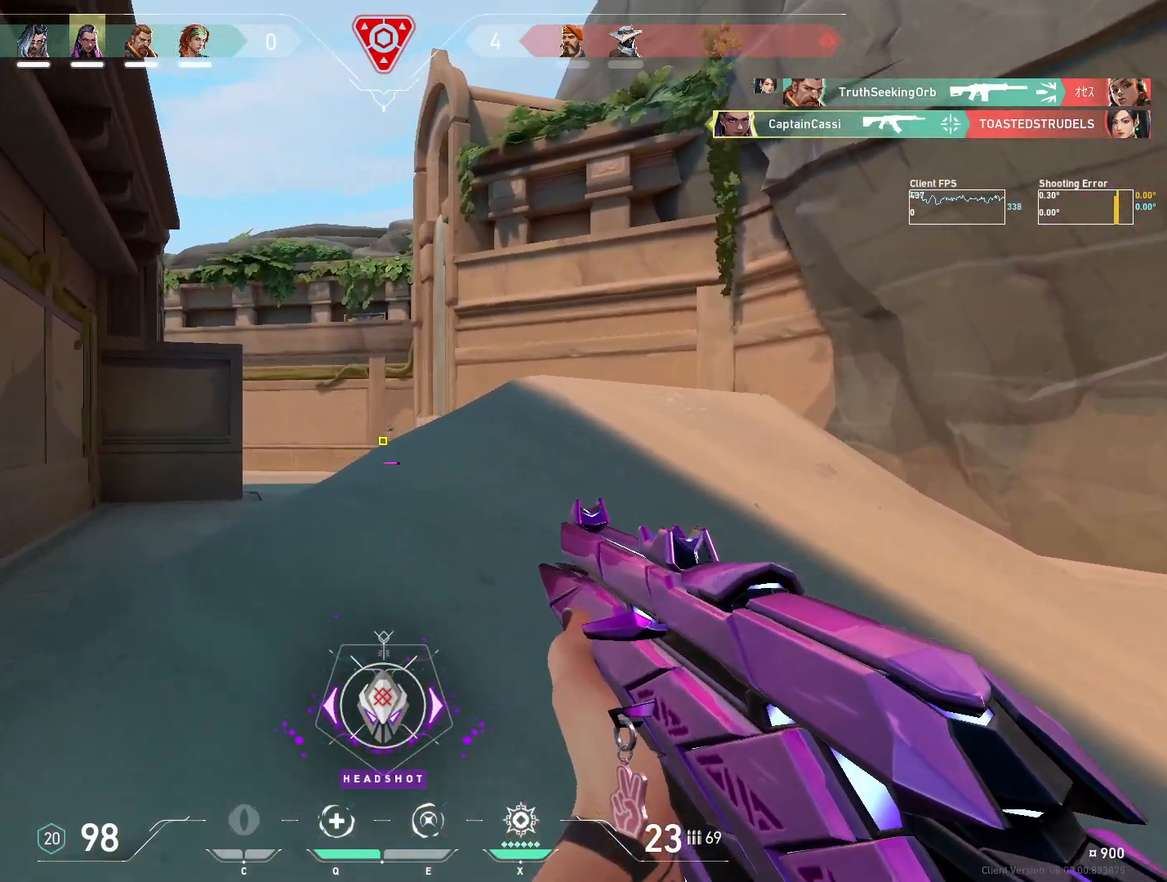
{"keys": ["a", "w"], "mouse": [], "events": [[133, "a", "up"], [233, "q", "down"], [317, "q", "up"], [417, "a", "down"]]}
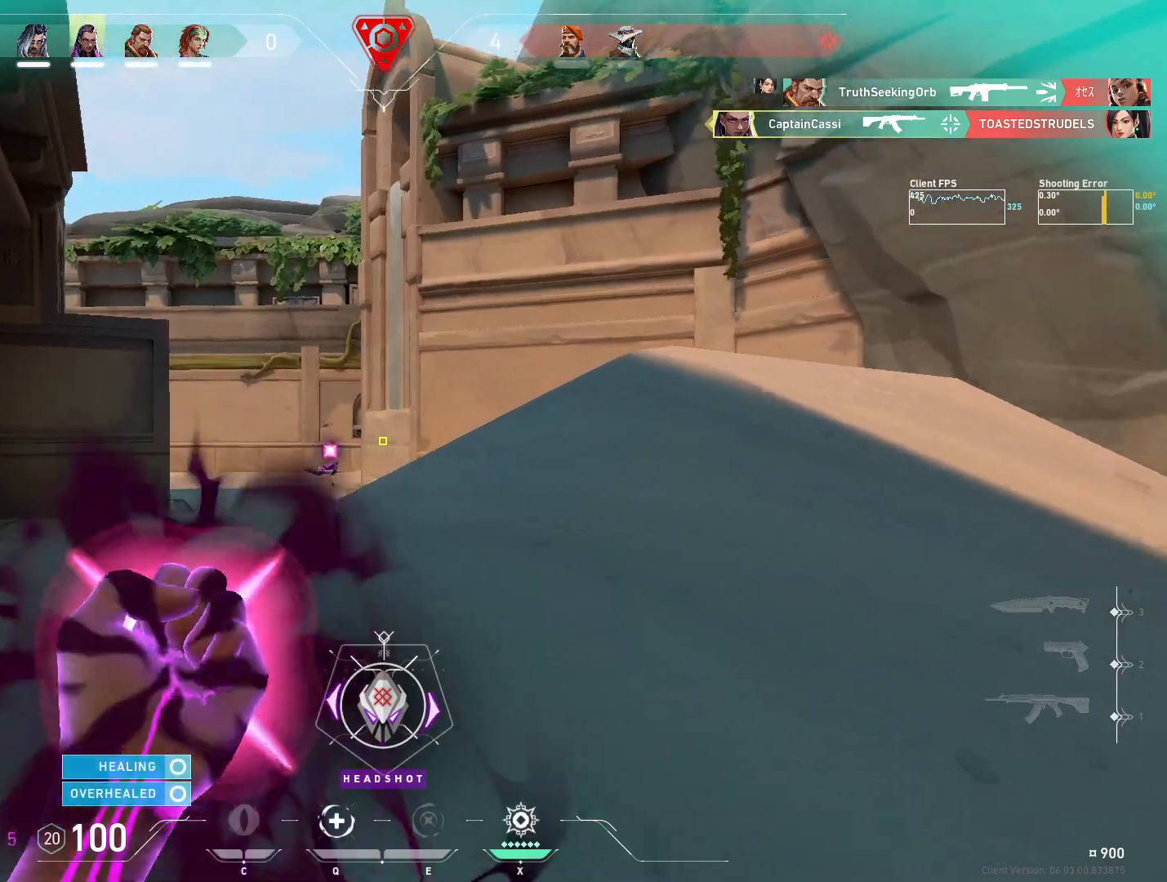
{"keys": ["a"], "mouse": [], "events": [[267, "w", "up"]]}
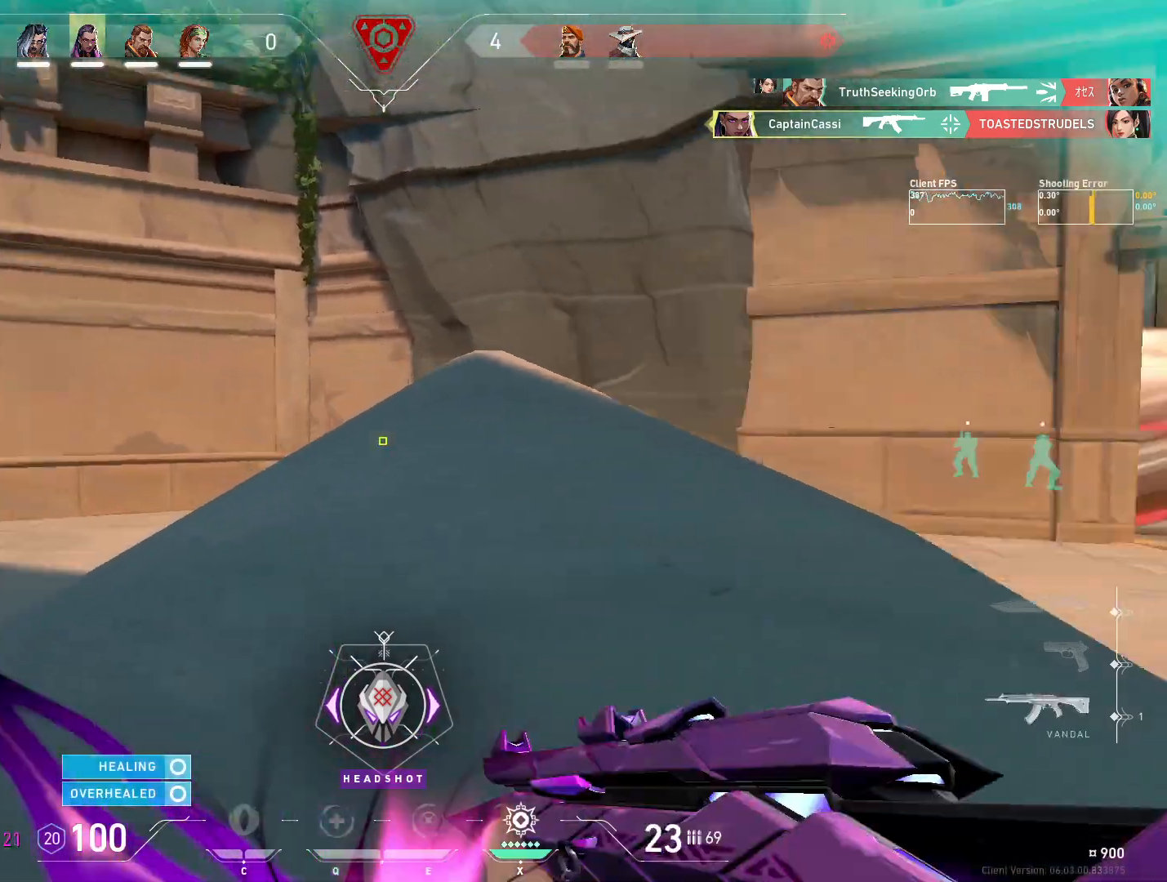
{"keys": ["a", "s"], "mouse": [], "events": [[400, "s", "down"]]}
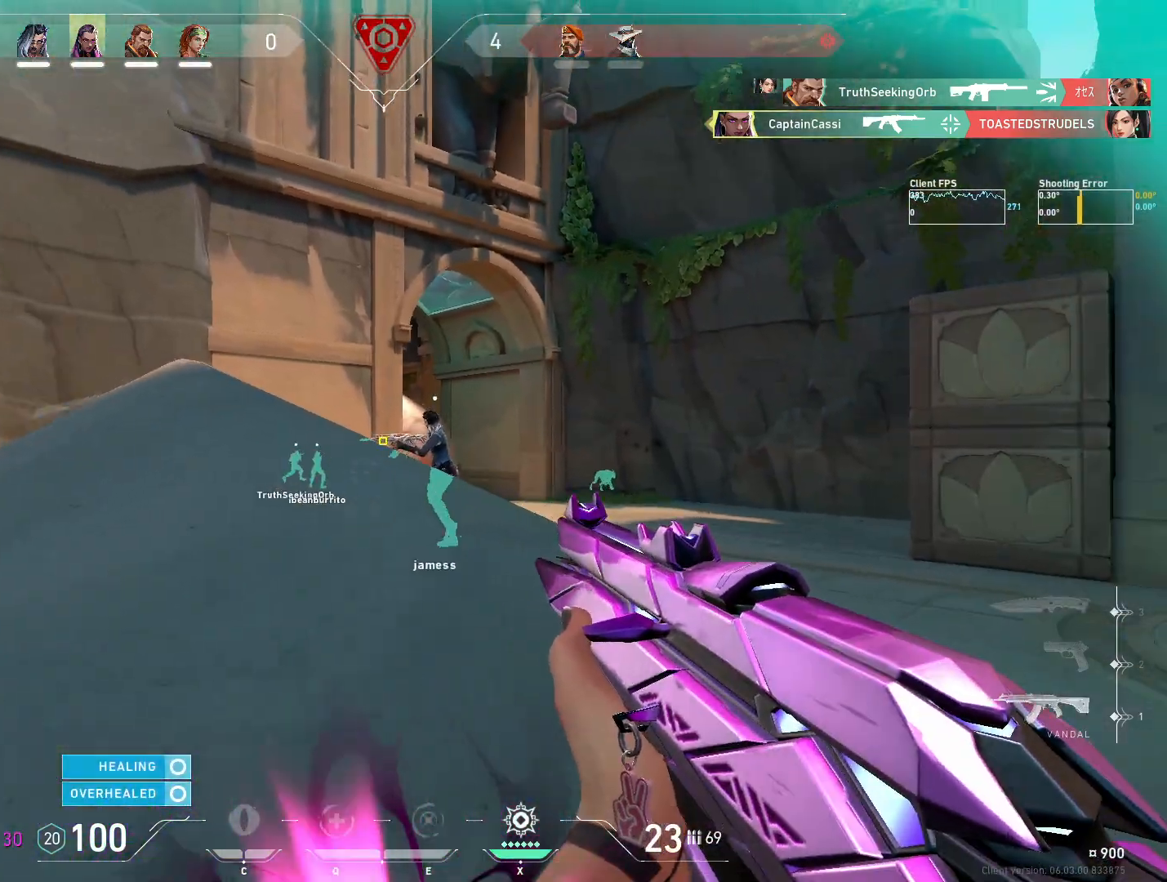
{"keys": ["a", "w"], "mouse": [], "events": [[33, "r", "down"], [133, "r", "up"], [150, "s", "up"], [250, "w", "down"]]}
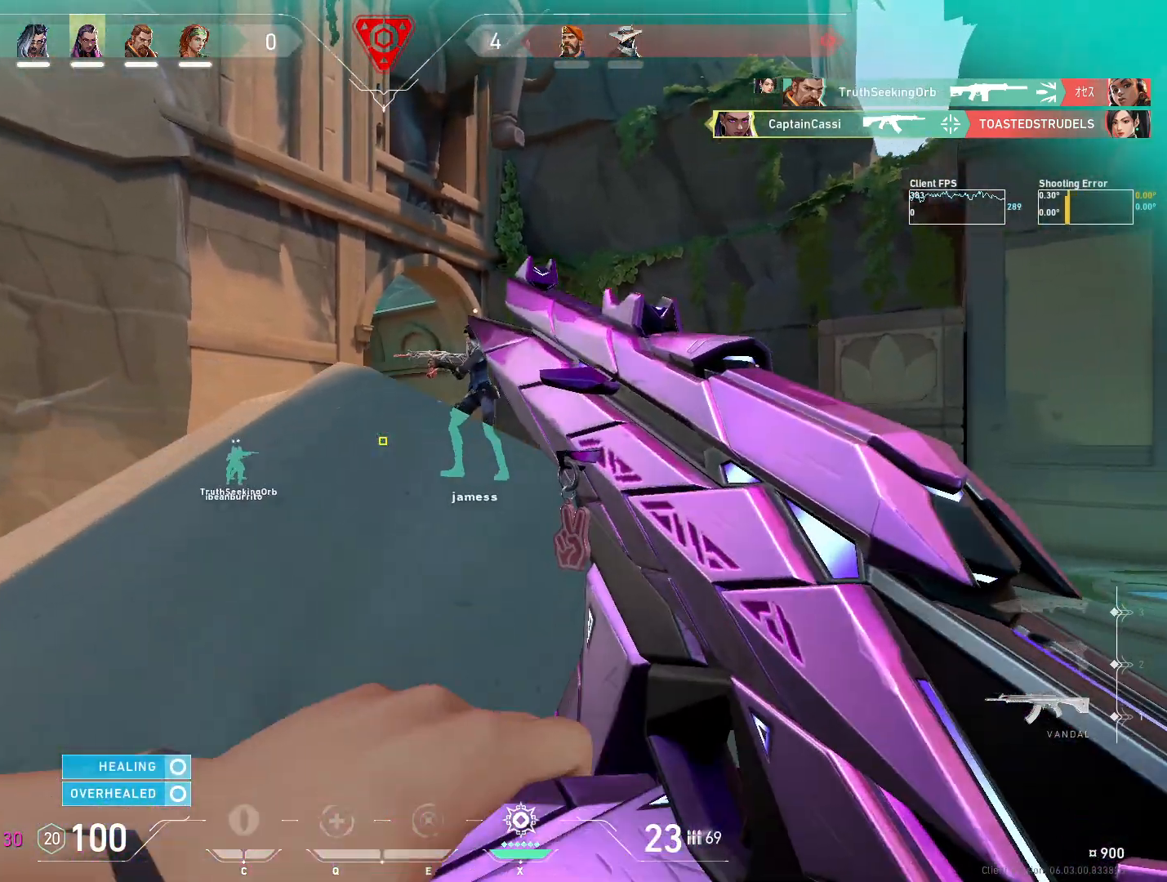
{"keys": ["a", "w"], "mouse": [], "events": []}
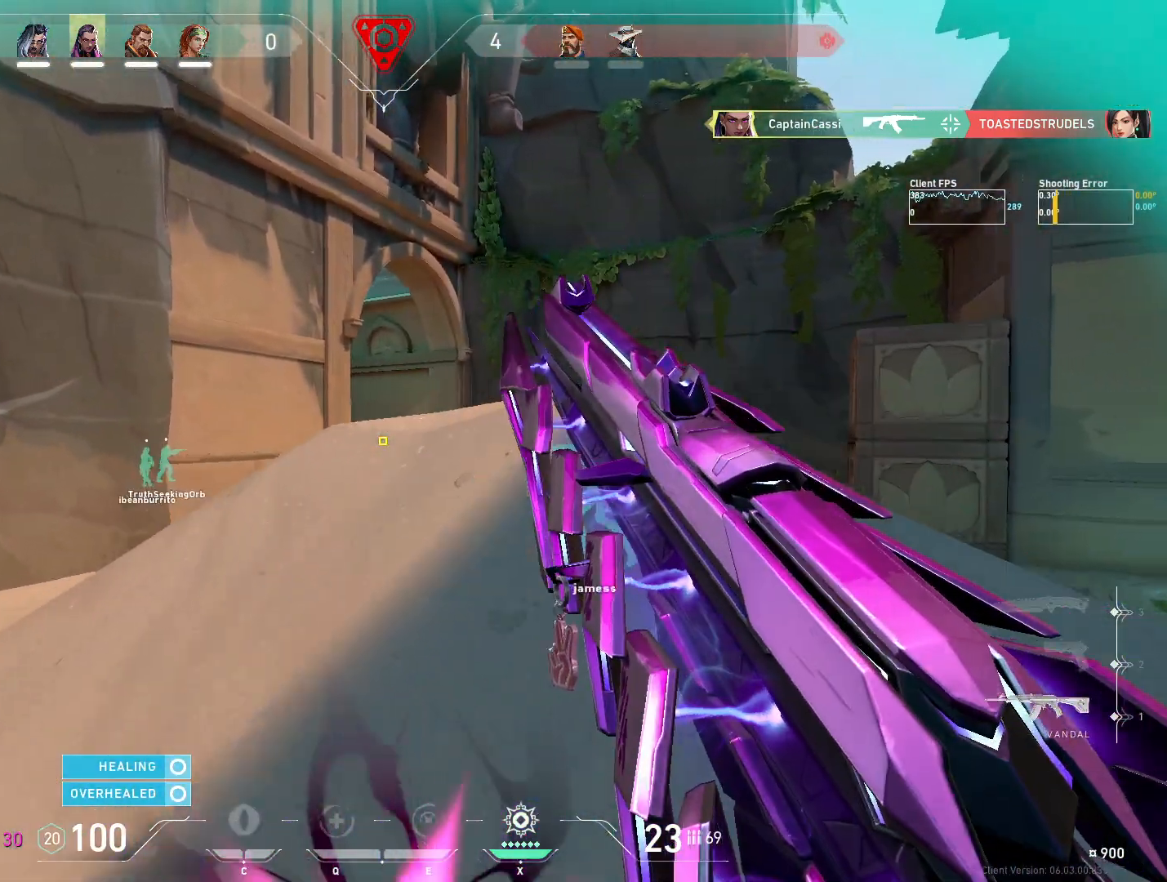
{"keys": ["w"], "mouse": [], "events": [[100, "a", "up"]]}
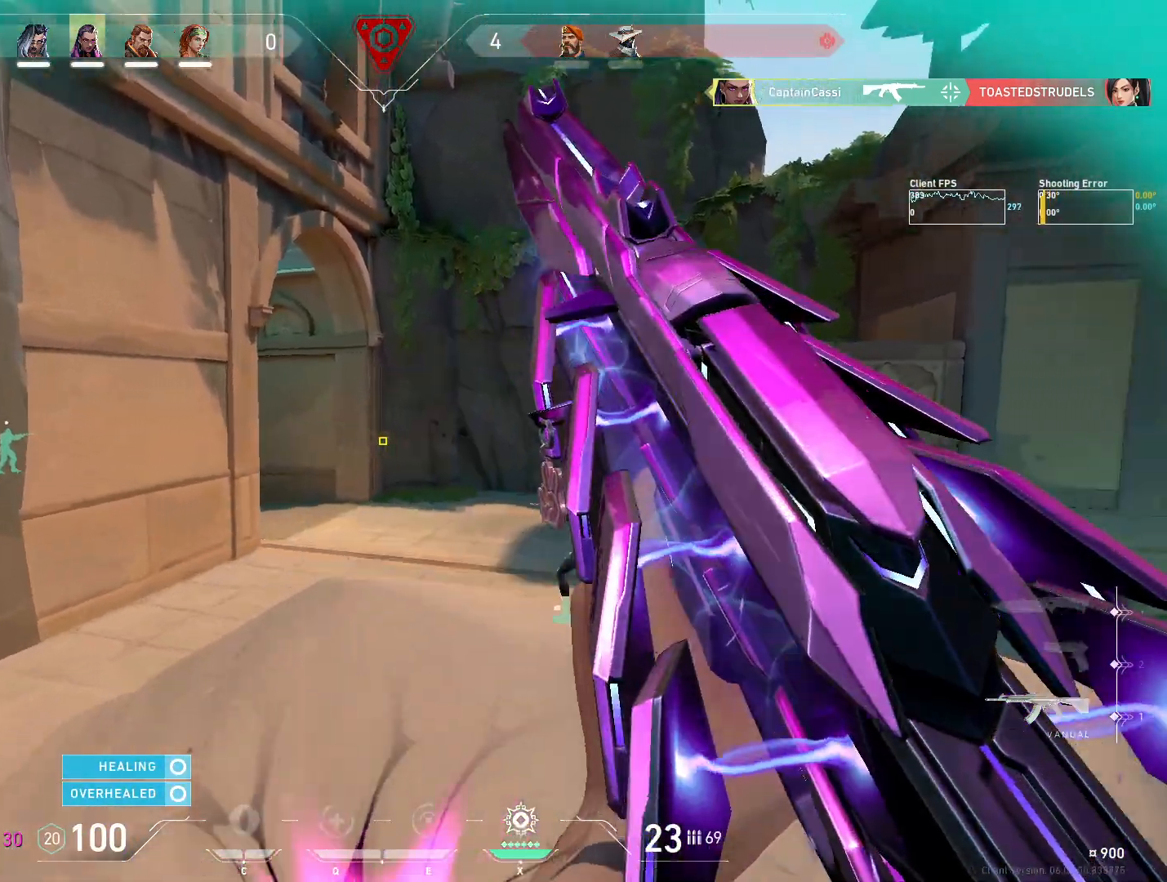
{"keys": [], "mouse": [], "events": [[167, "w", "up"]]}
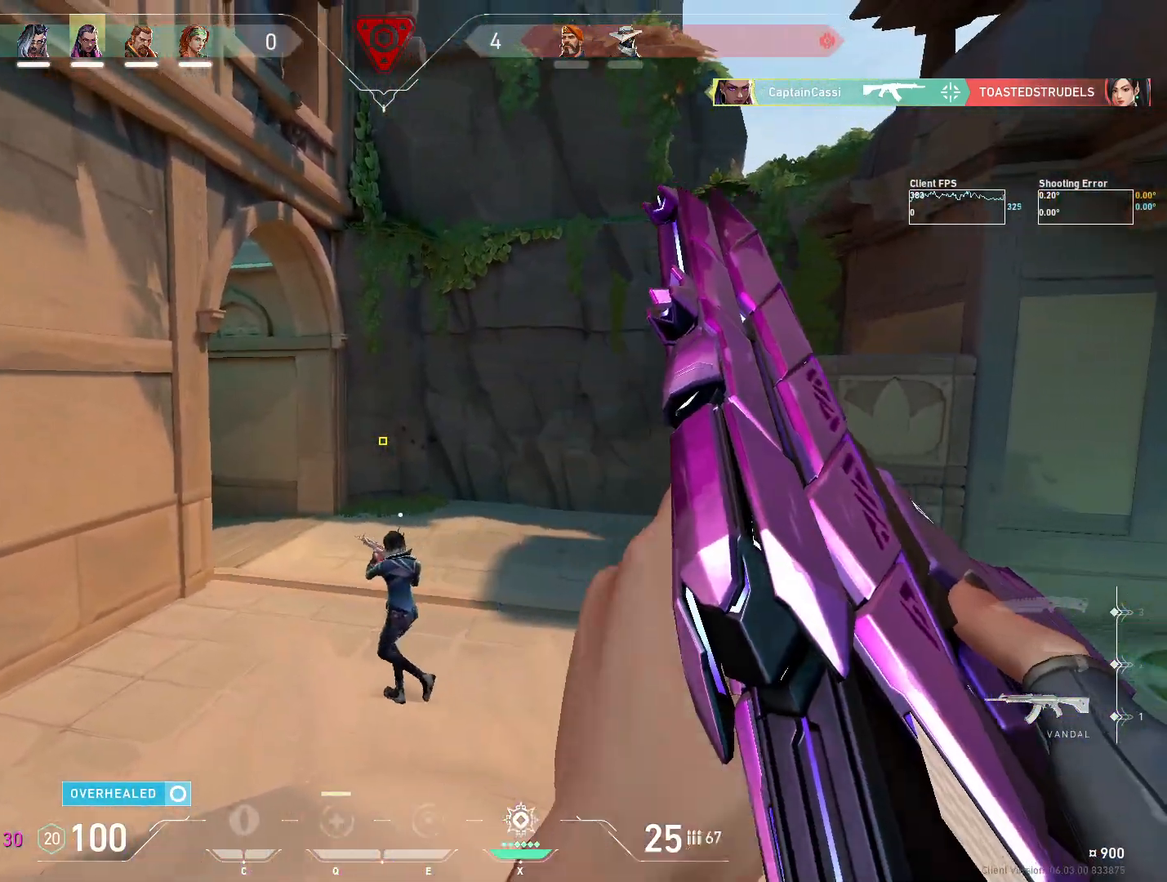
{"keys": ["s"], "mouse": [], "events": [[83, "d", "down"], [400, "d", "up"], [500, "s", "down"]]}